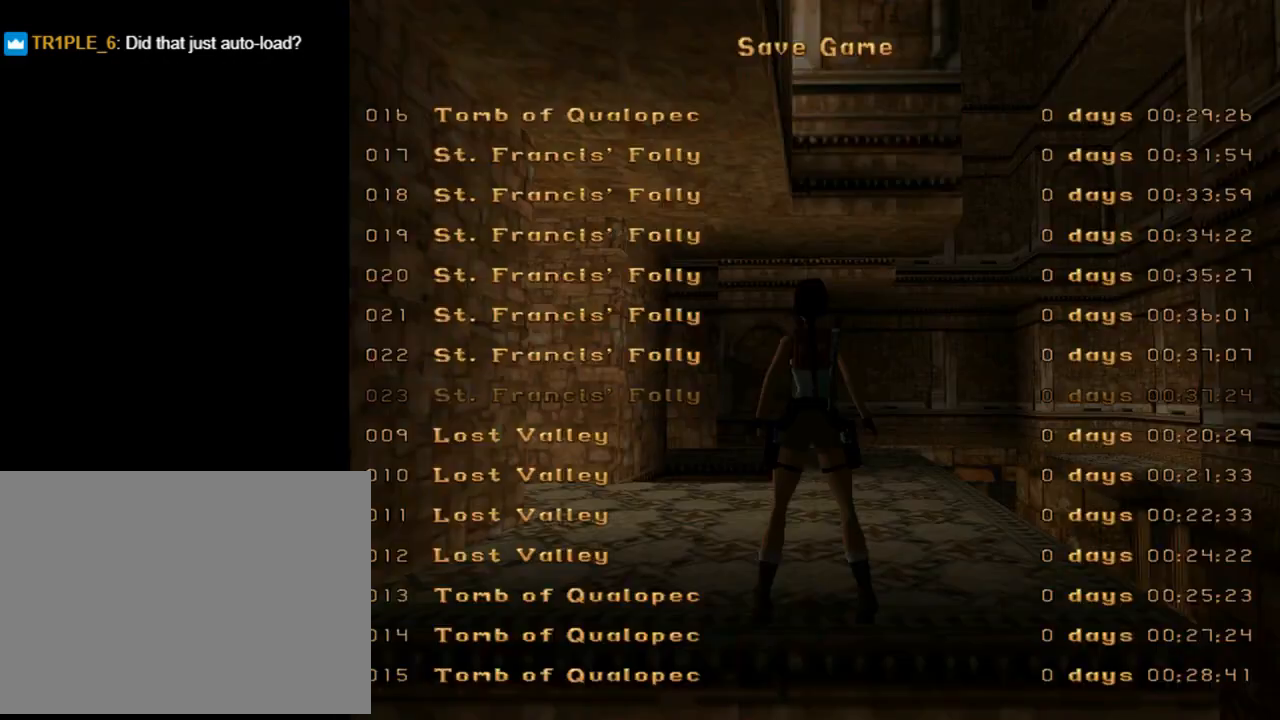
Gameplay with a controller (PlayStation layout); each line is a JSON object with the inputs held at the frame after it. "events" lists button and stick changes between this image and that frame as [ms after this image, input, new state], when the widget could be followed in between. Not read: R1 right_stick.
{"buttons": [], "left_stick": "center", "events": [[167, "DPAD_DOWN", "down"], [300, "DPAD_DOWN", "up"], [400, "CROSS", "down"], [500, "CROSS", "up"]]}
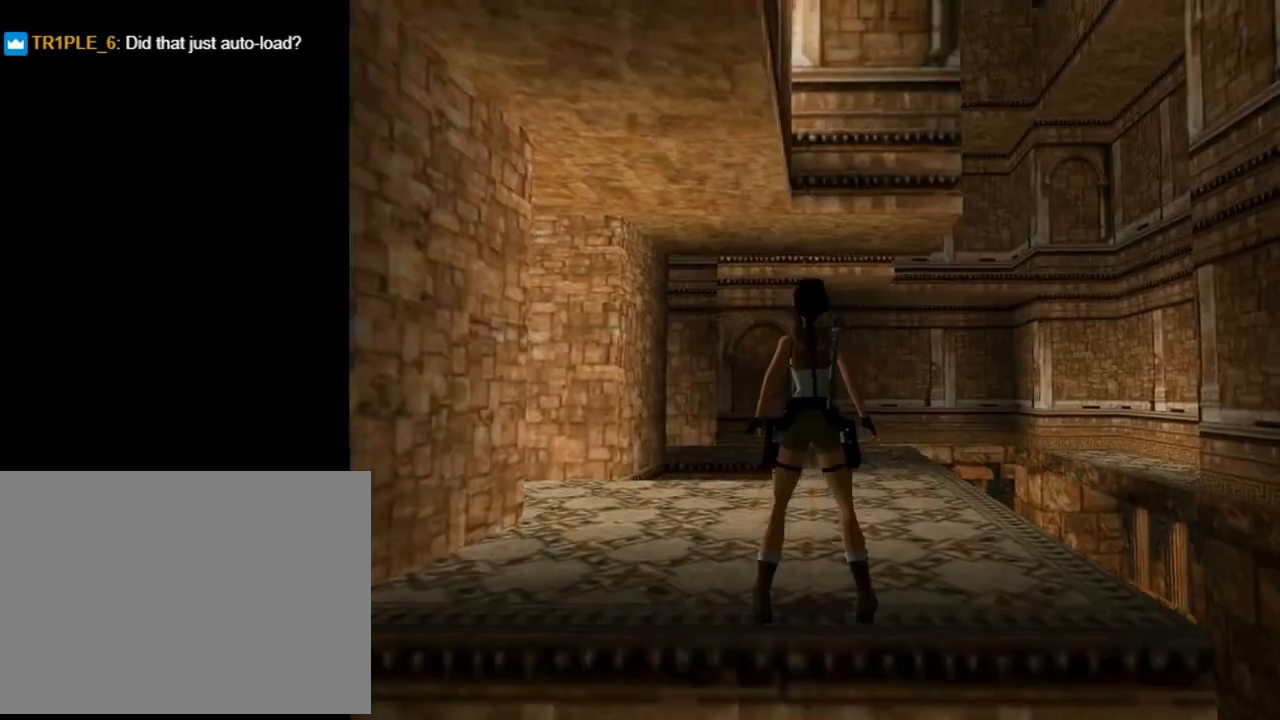
{"buttons": [], "left_stick": "center", "events": [[200, "DPAD_DOWN", "down"], [400, "DPAD_DOWN", "up"]]}
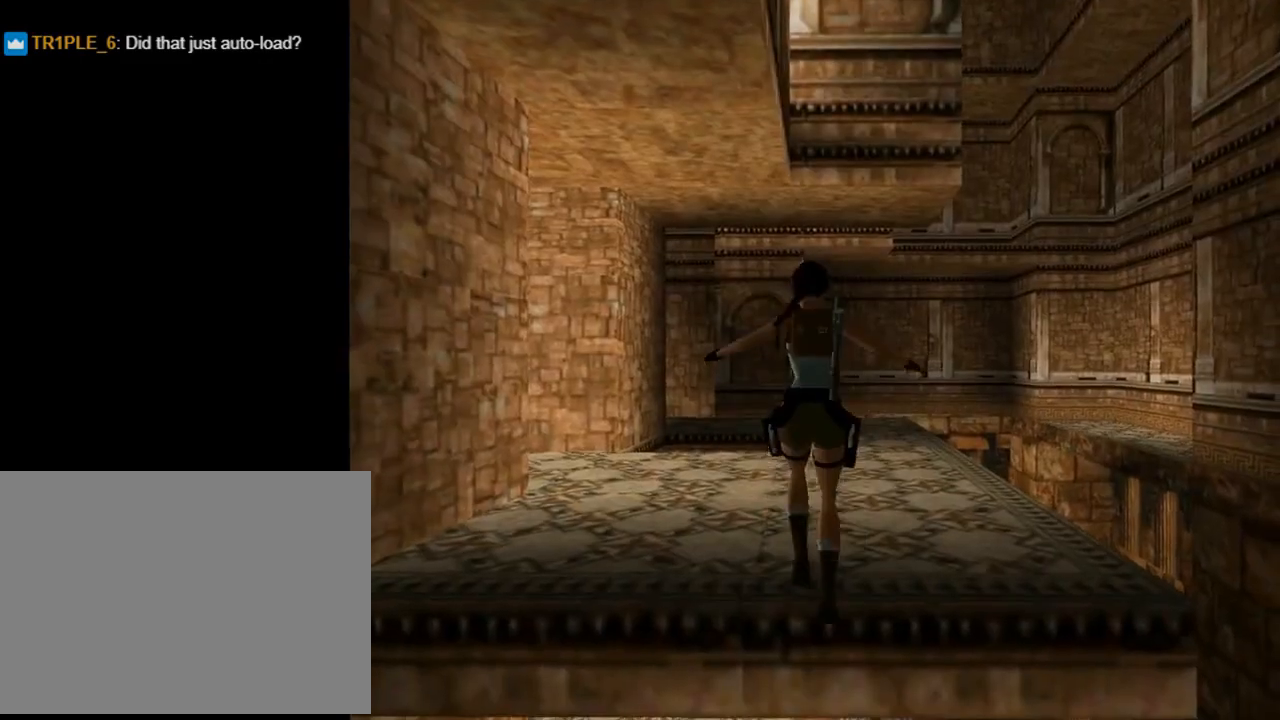
{"buttons": [], "left_stick": "center", "events": [[67, "CROSS", "down"], [267, "CROSS", "up"]]}
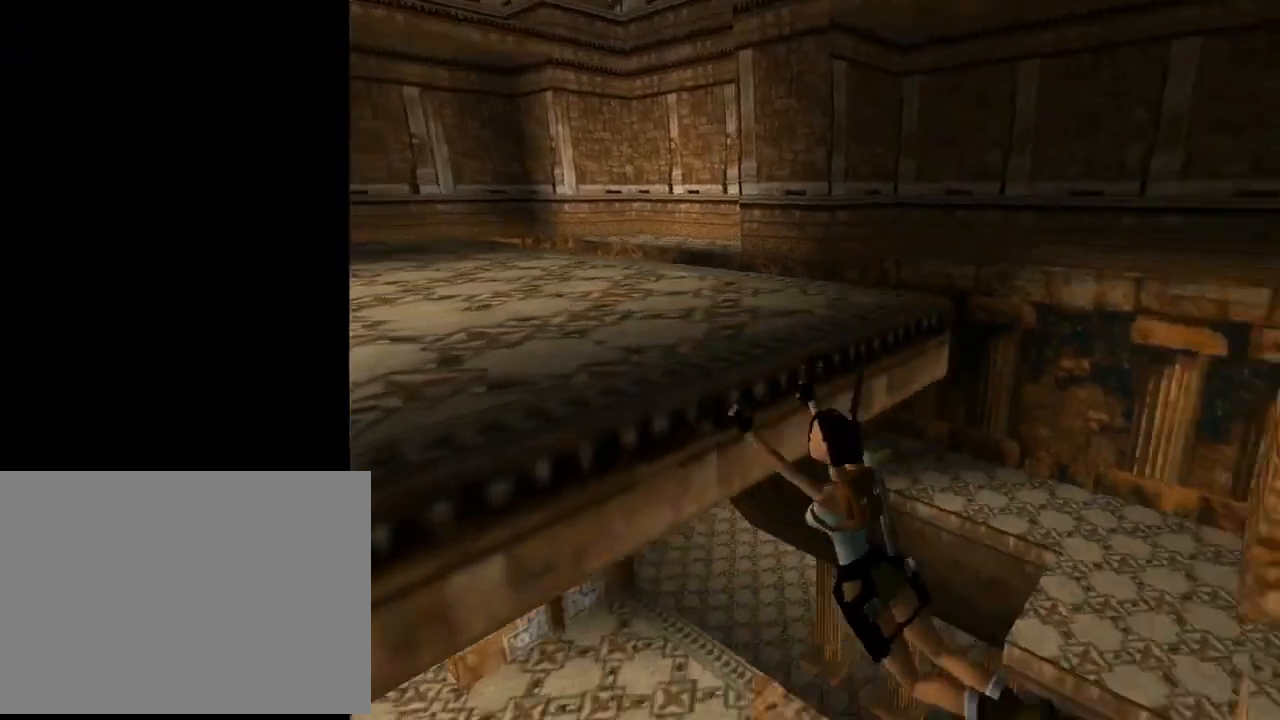
{"buttons": [], "left_stick": "center", "events": []}
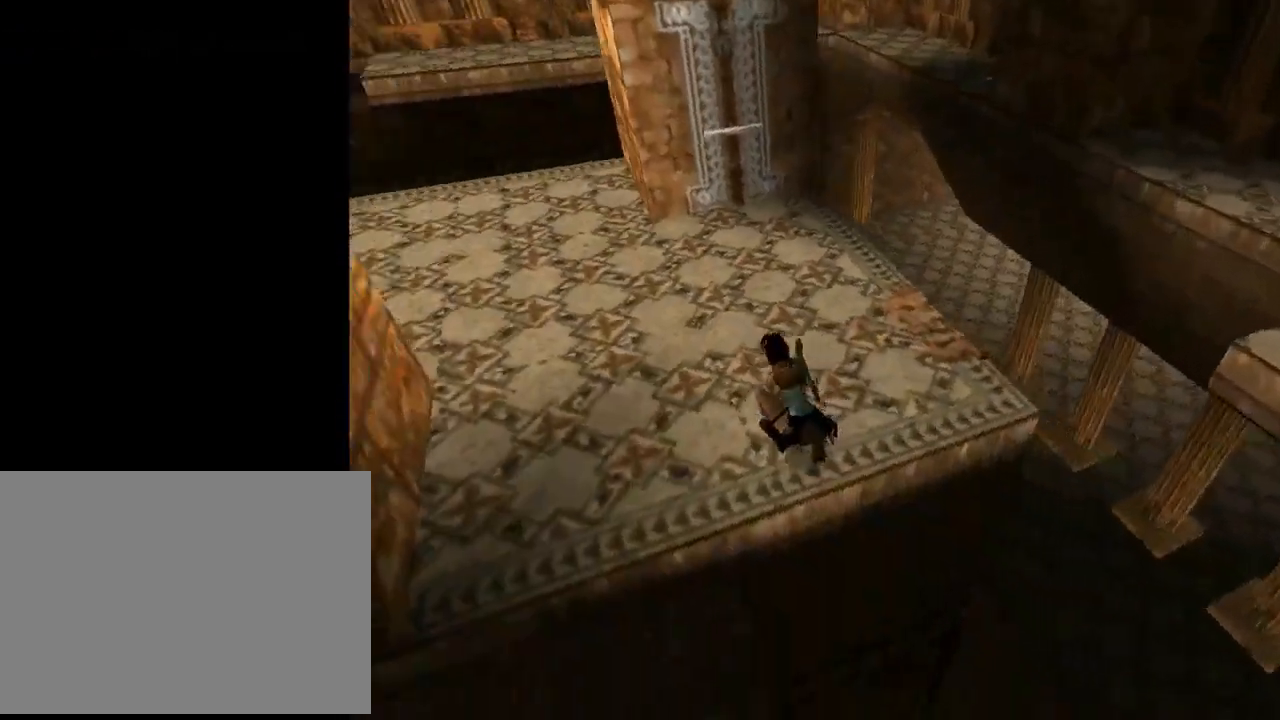
{"buttons": [], "left_stick": "center", "events": []}
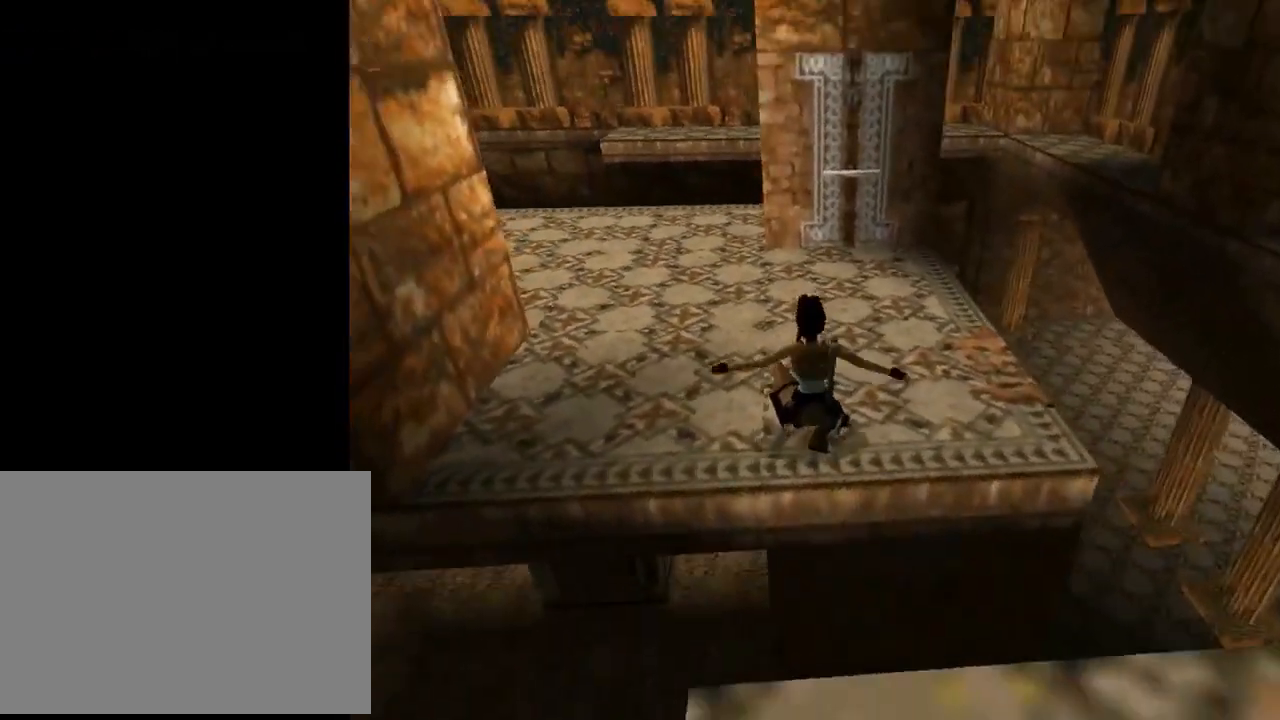
{"buttons": ["DPAD_UP", "DPAD_RIGHT"], "left_stick": "center", "events": [[367, "DPAD_UP", "down"], [500, "DPAD_RIGHT", "down"]]}
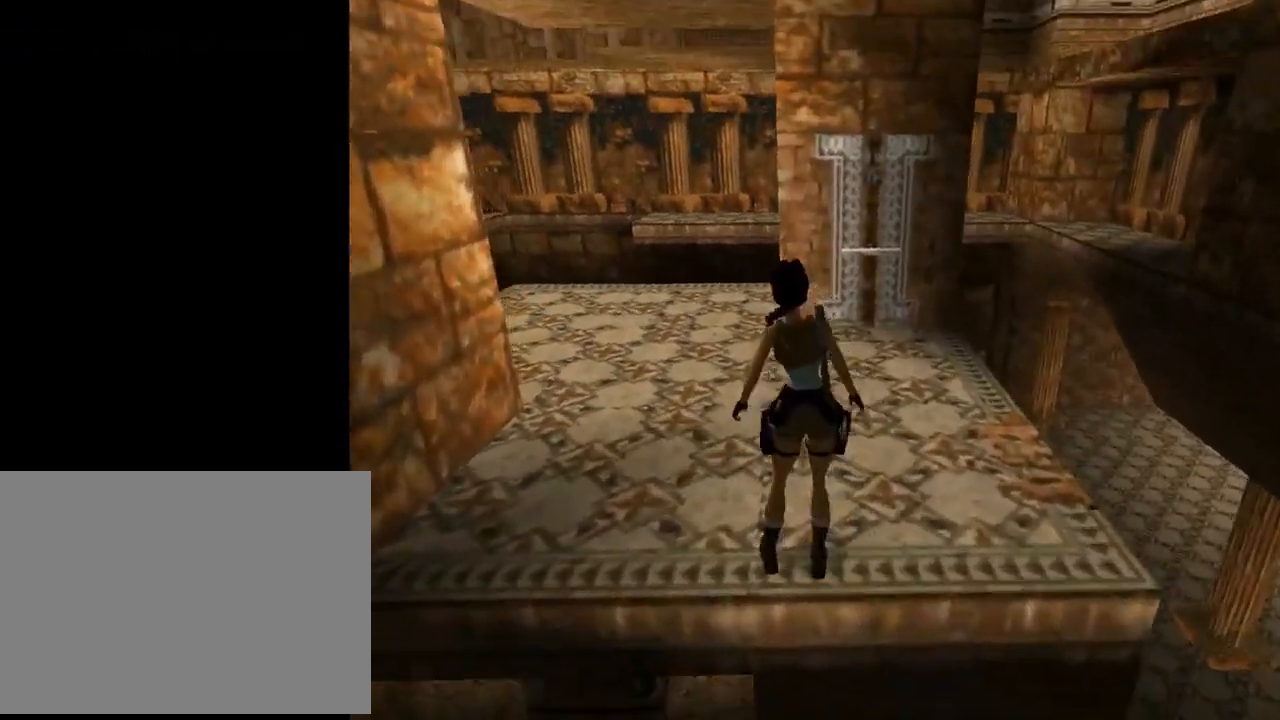
{"buttons": ["DPAD_UP"], "left_stick": "center", "events": [[433, "DPAD_RIGHT", "up"]]}
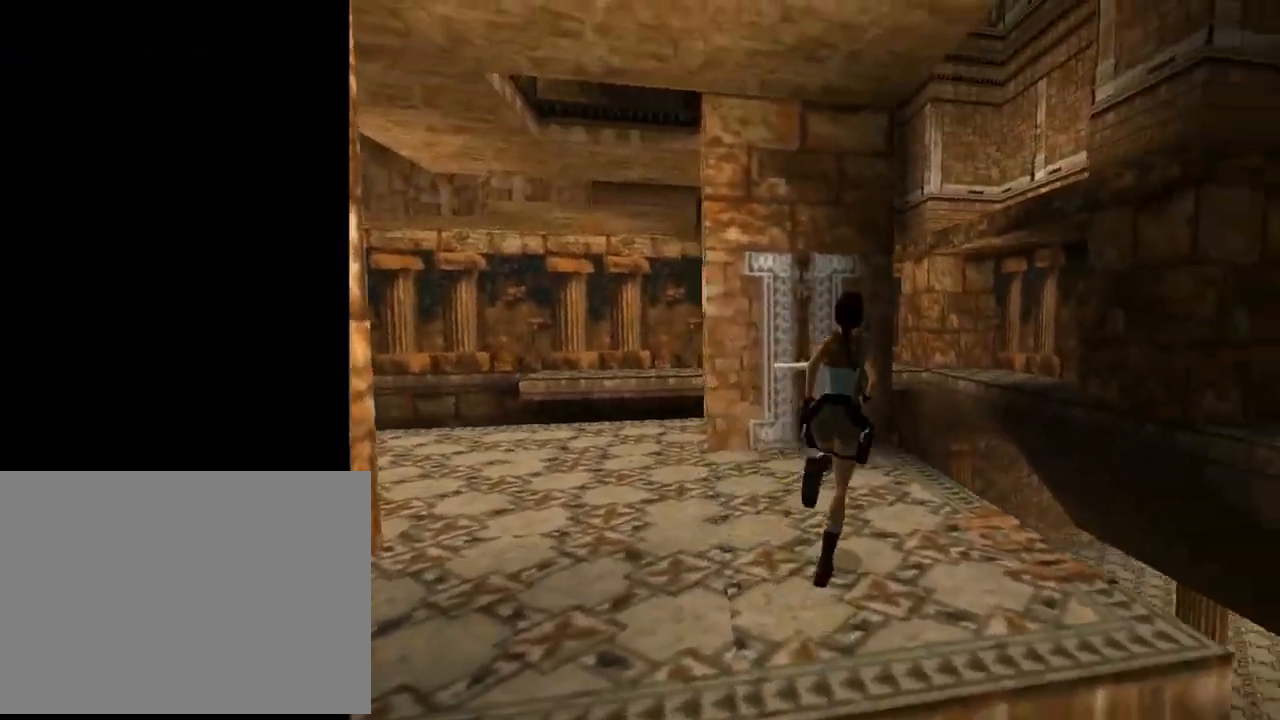
{"buttons": ["DPAD_UP", "DPAD_LEFT"], "left_stick": "center", "events": [[100, "DPAD_LEFT", "down"]]}
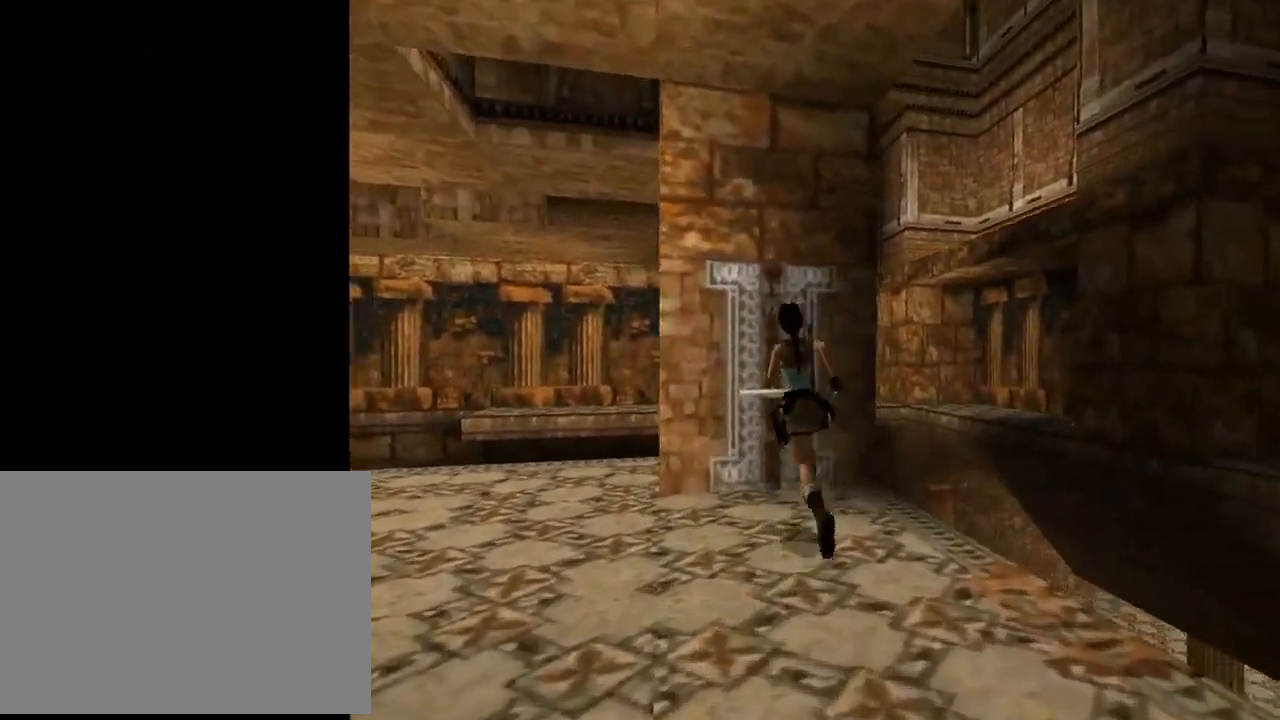
{"buttons": ["CROSS"], "left_stick": "center", "events": [[200, "DPAD_LEFT", "up"], [200, "DPAD_UP", "up"], [333, "CROSS", "down"]]}
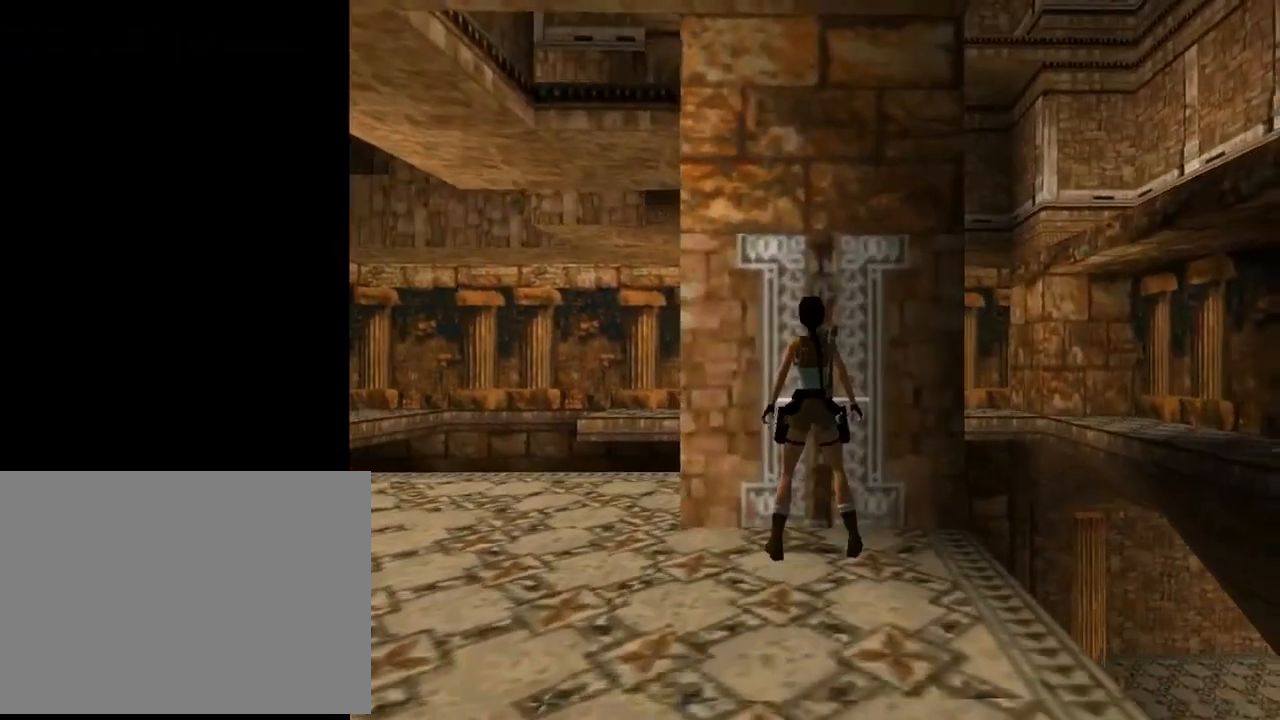
{"buttons": ["CROSS"], "left_stick": "center", "events": [[300, "DPAD_UP", "down"], [433, "DPAD_UP", "up"]]}
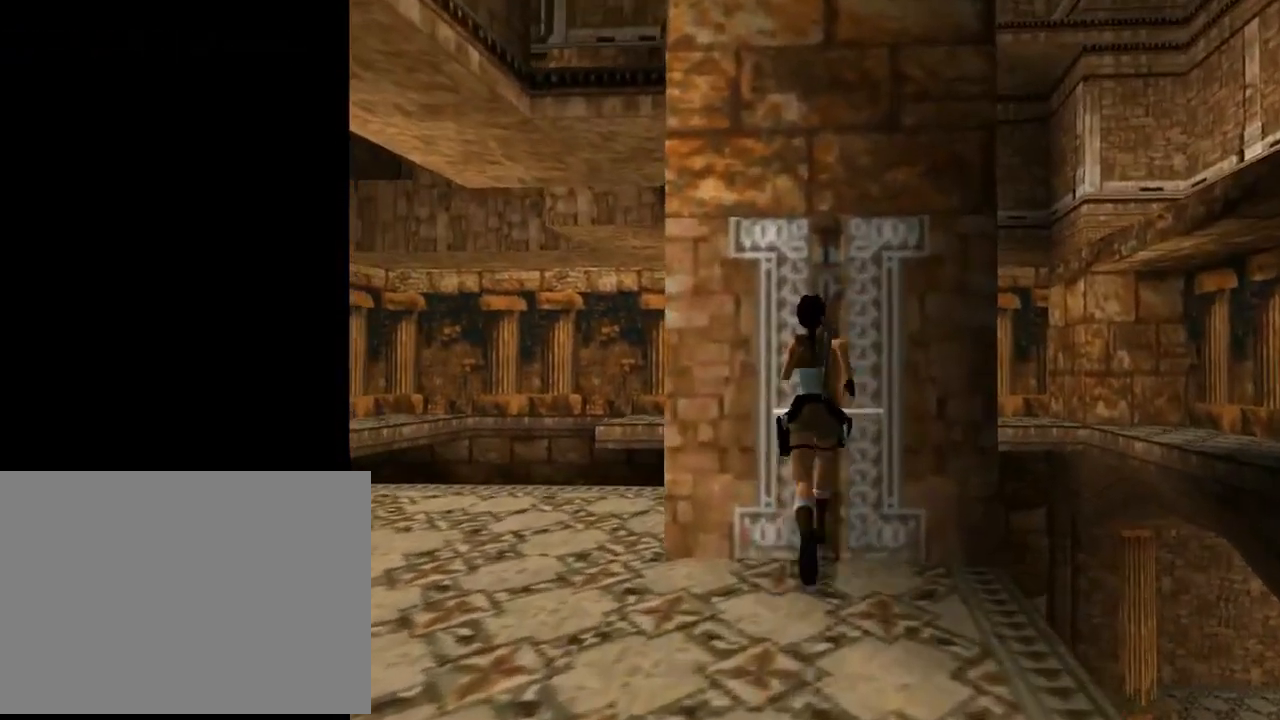
{"buttons": [], "left_stick": "center", "events": [[400, "CROSS", "up"]]}
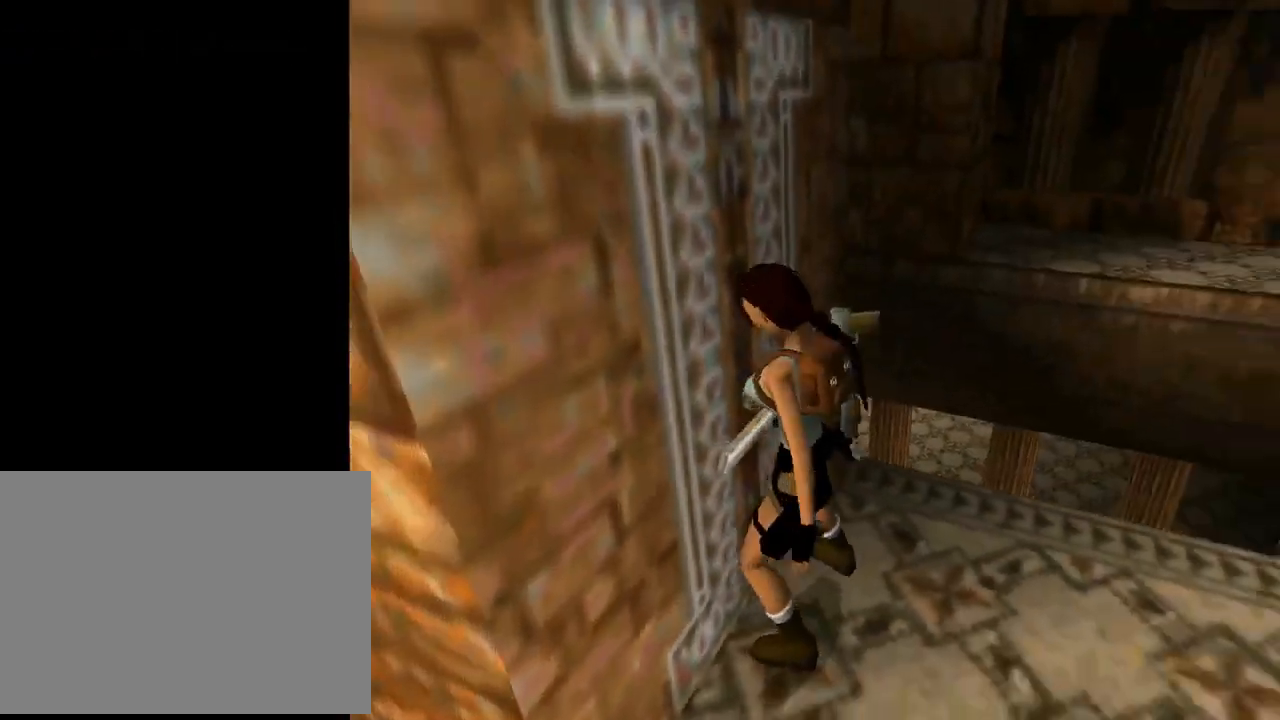
{"buttons": ["CROSS"], "left_stick": "center", "events": [[67, "SELECT", "down"], [200, "SELECT", "up"], [500, "CROSS", "down"]]}
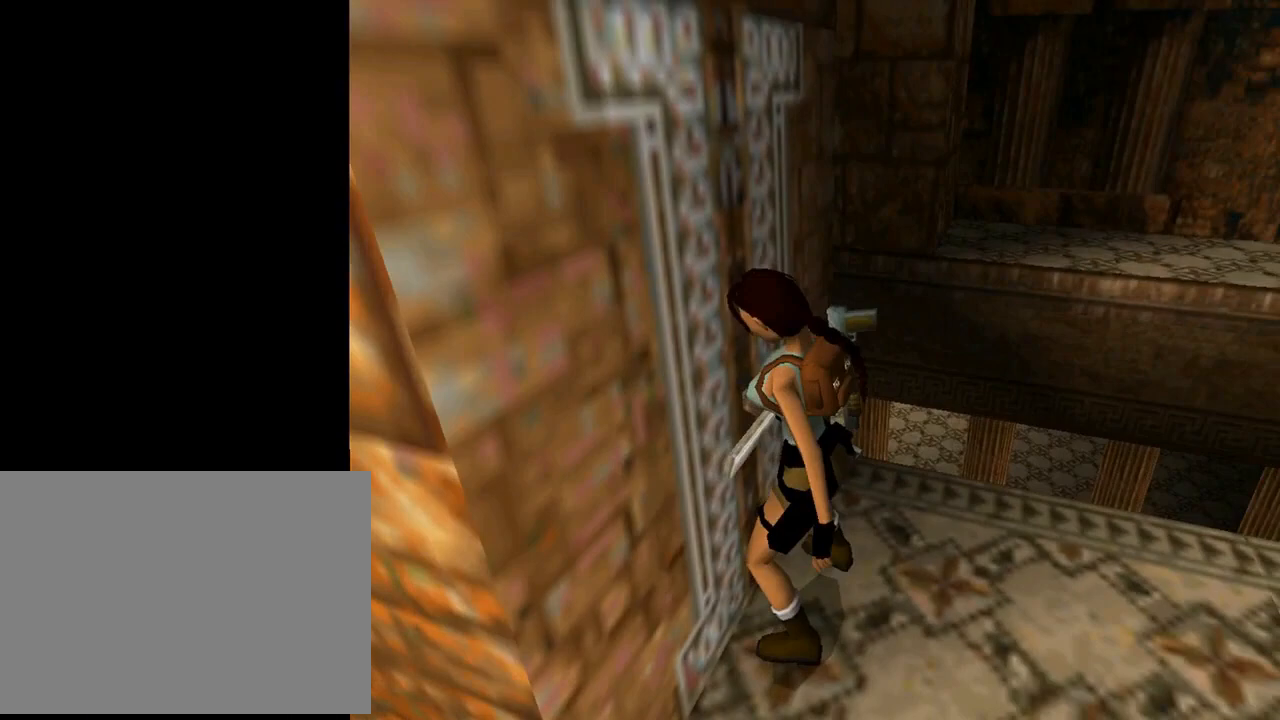
{"buttons": ["CROSS"], "left_stick": "center", "events": [[100, "CROSS", "up"], [200, "CROSS", "down"], [267, "CROSS", "up"], [333, "CROSS", "down"], [433, "CROSS", "up"], [467, "CROSS", "down"]]}
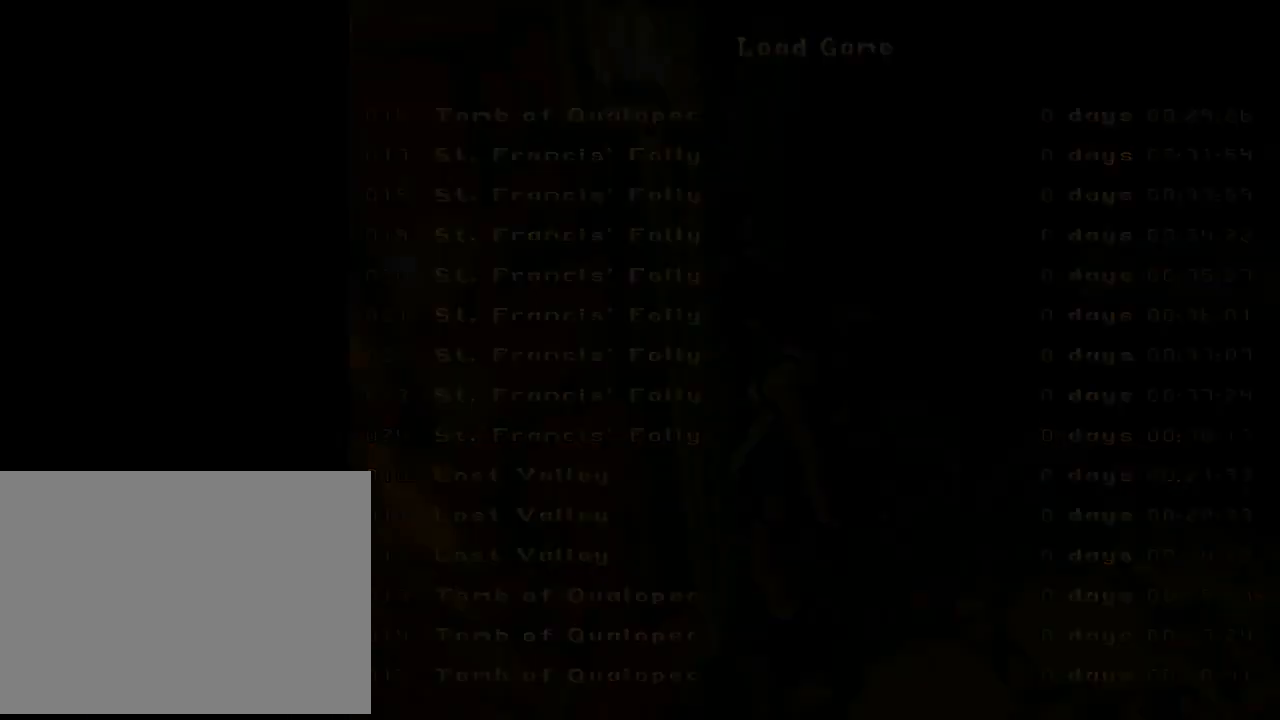
{"buttons": [], "left_stick": "center", "events": [[100, "CROSS", "up"]]}
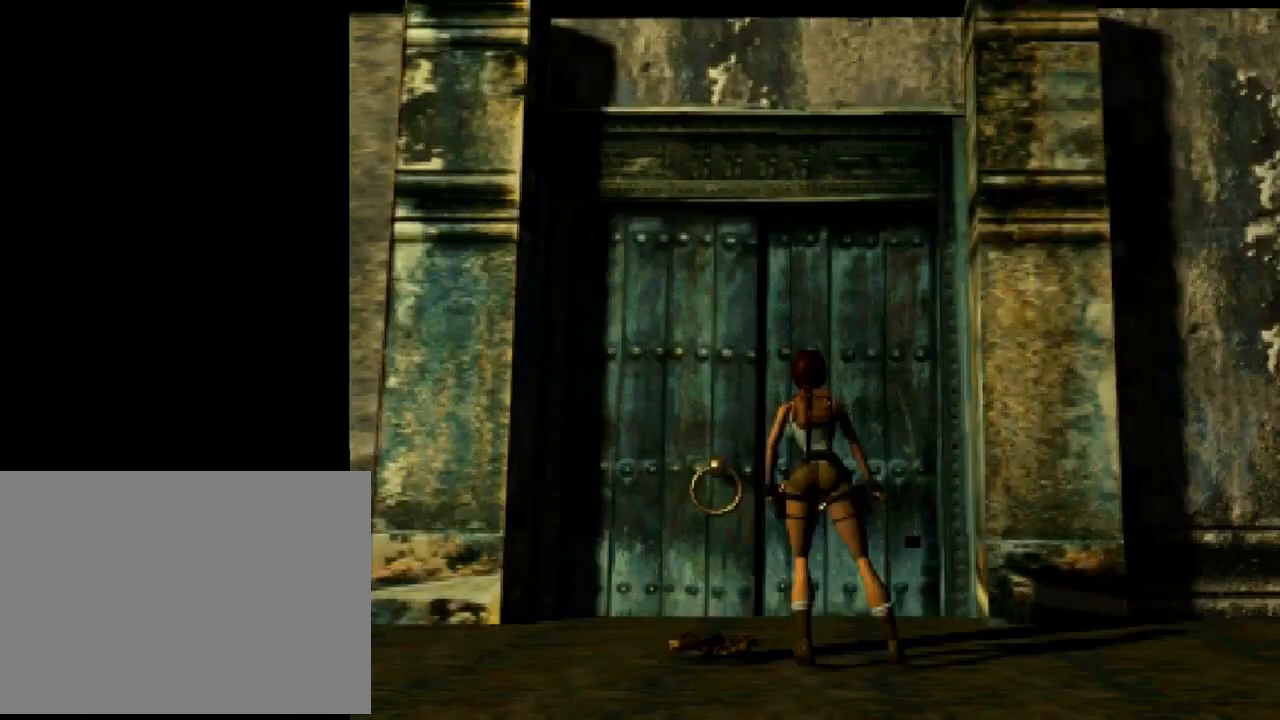
{"buttons": [], "left_stick": "center", "events": []}
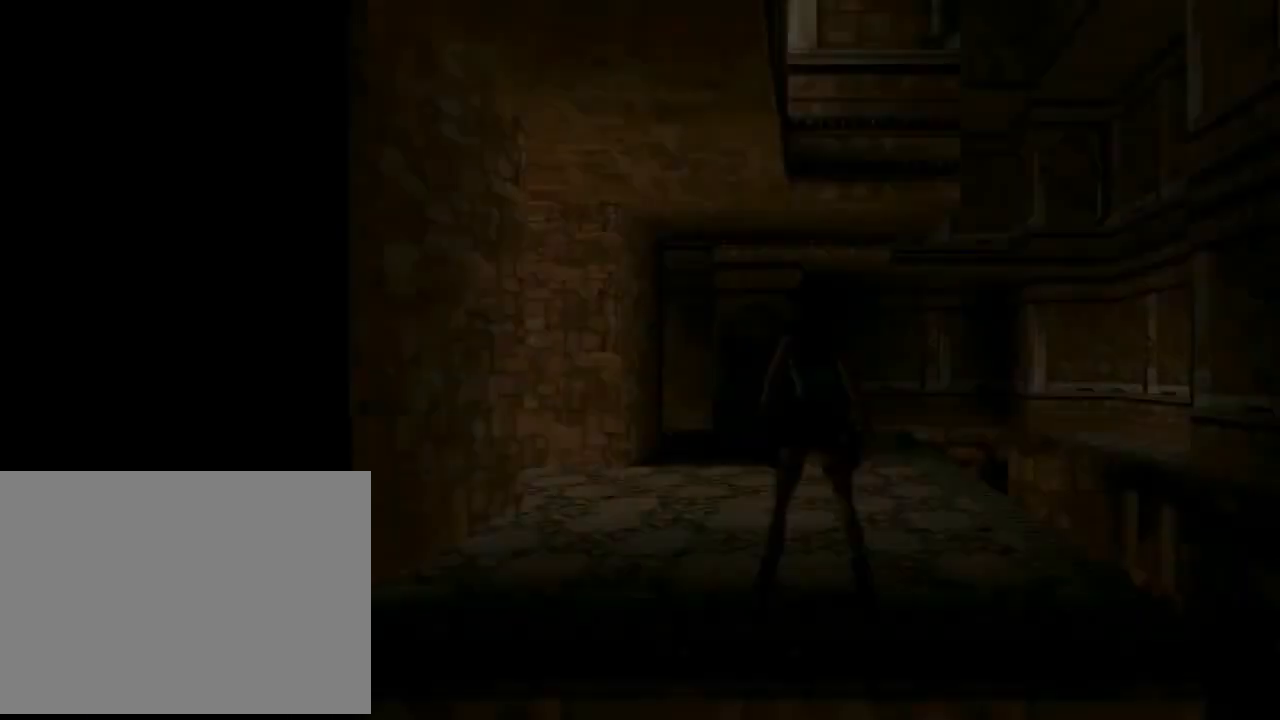
{"buttons": ["DPAD_UP", "DPAD_LEFT"], "left_stick": "center", "events": [[467, "DPAD_UP", "down"], [500, "DPAD_LEFT", "down"]]}
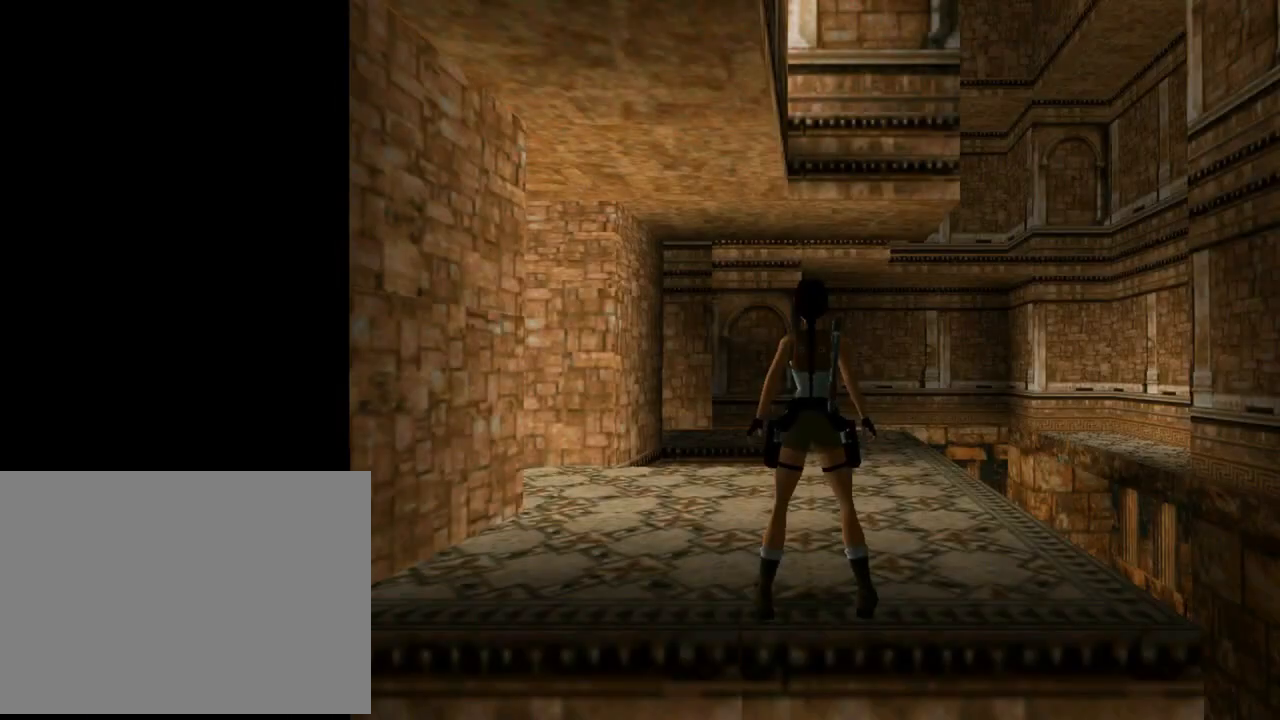
{"buttons": ["DPAD_UP", "DPAD_LEFT"], "left_stick": "center", "events": []}
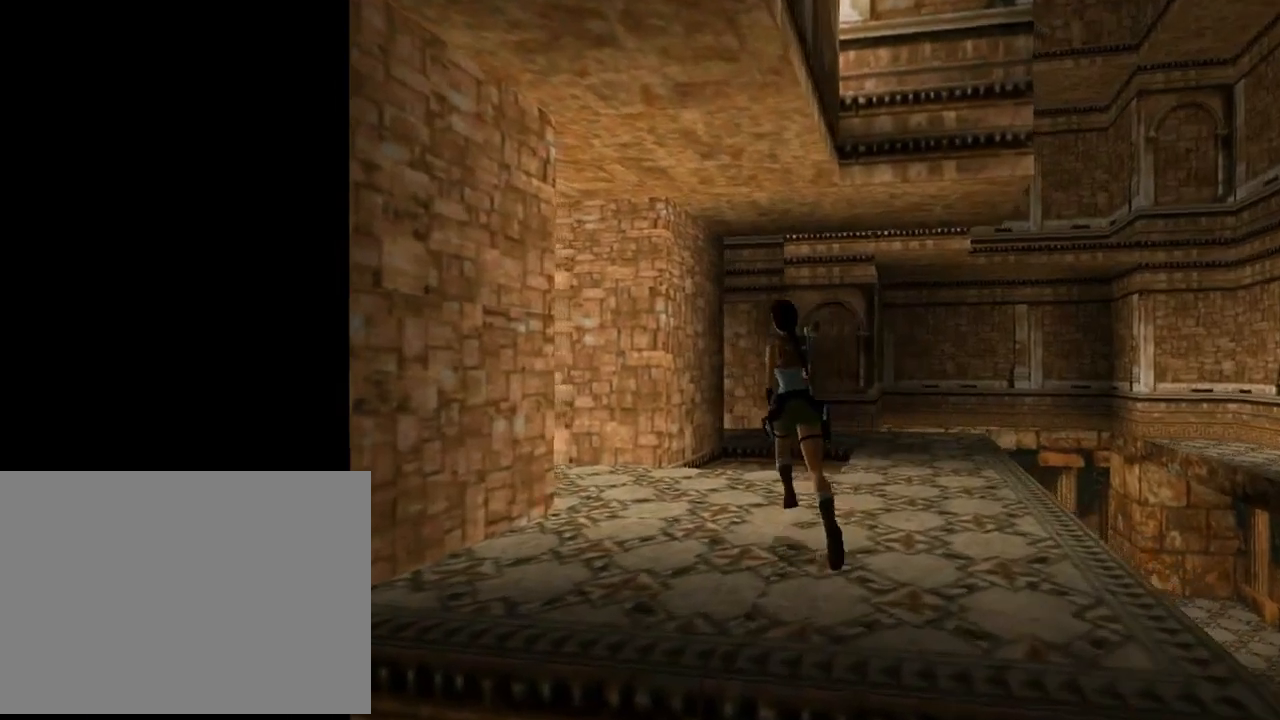
{"buttons": ["DPAD_UP"], "left_stick": "center", "events": [[333, "DPAD_LEFT", "up"]]}
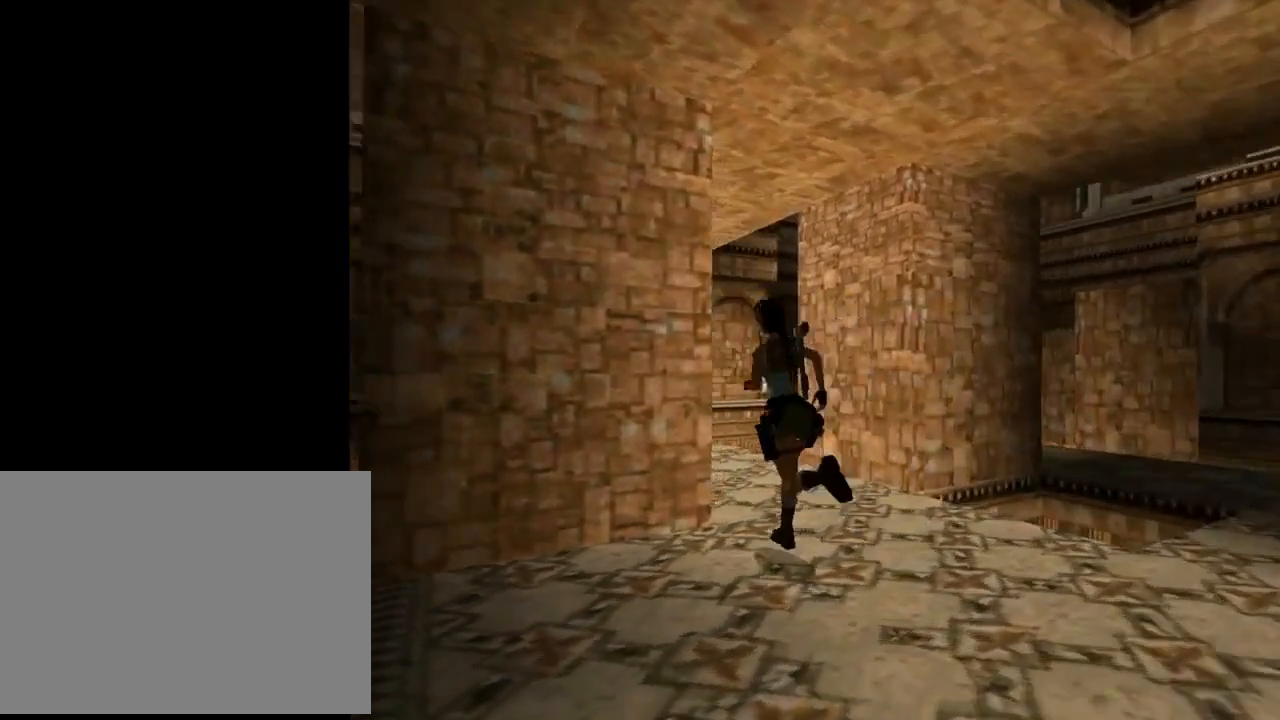
{"buttons": ["DPAD_UP"], "left_stick": "center", "events": [[200, "DPAD_RIGHT", "down"], [500, "DPAD_RIGHT", "up"]]}
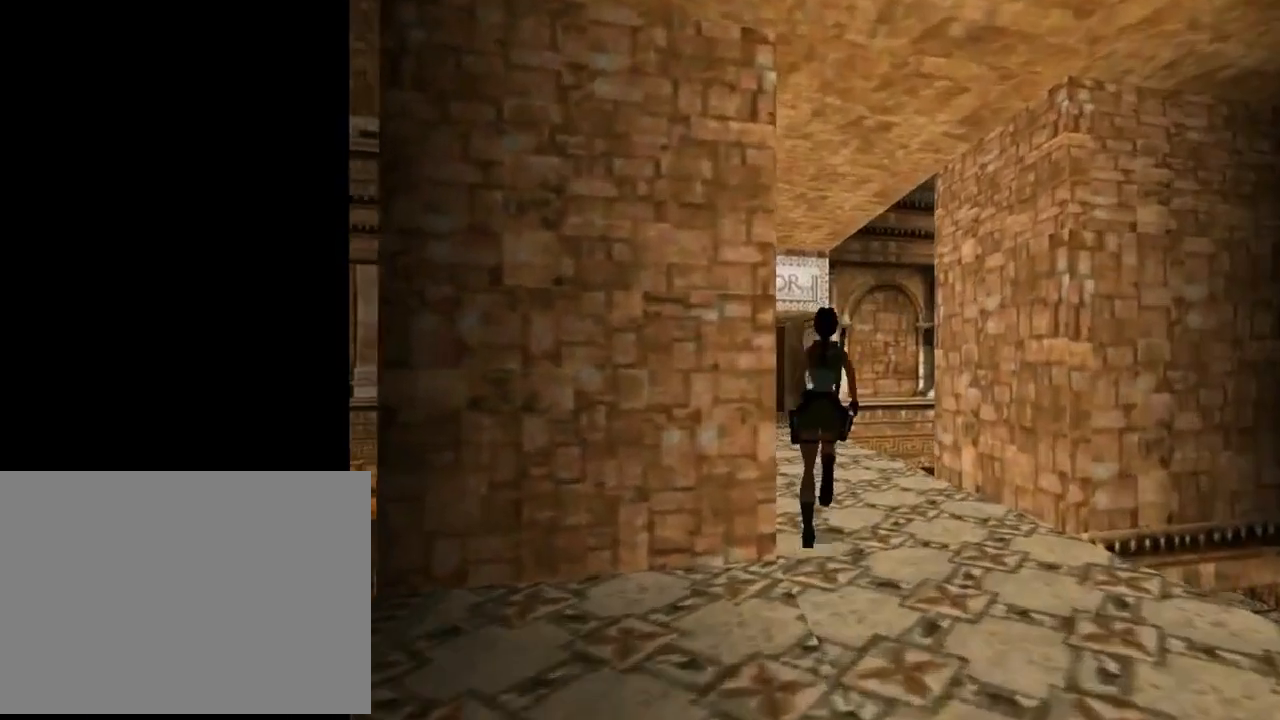
{"buttons": ["DPAD_UP"], "left_stick": "center", "events": []}
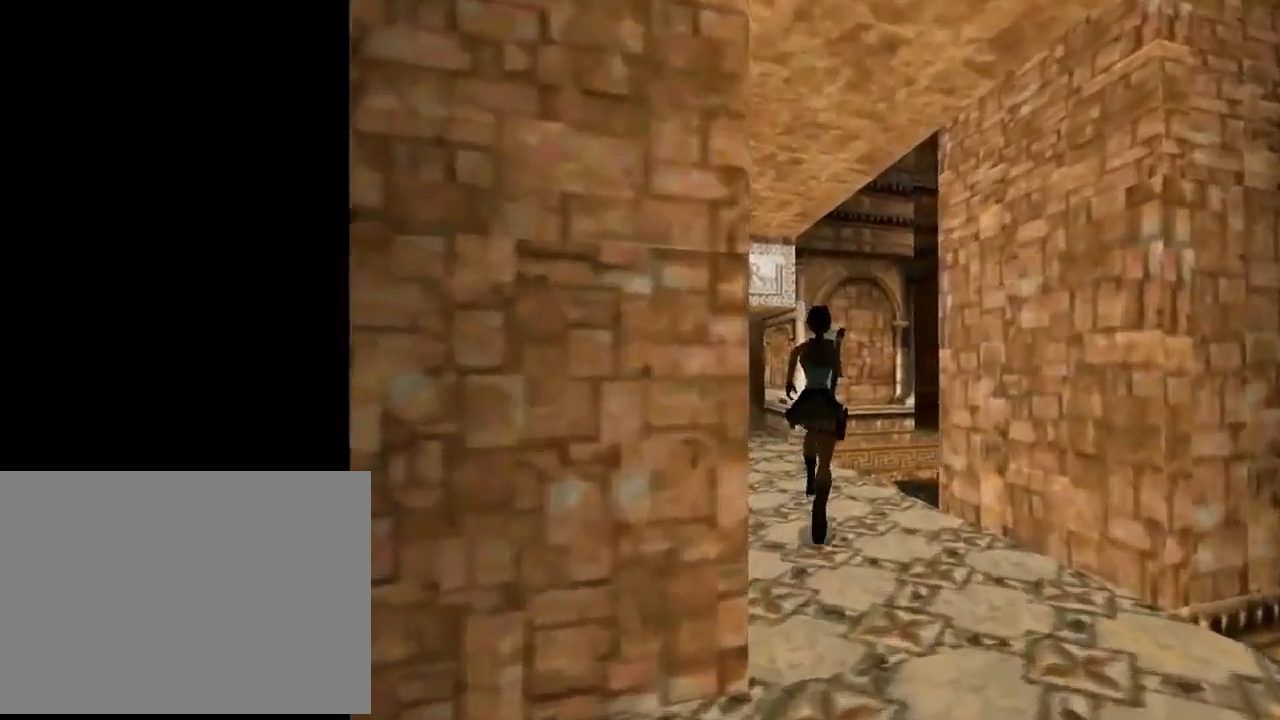
{"buttons": ["DPAD_UP", "DPAD_RIGHT"], "left_stick": "center", "events": [[233, "DPAD_RIGHT", "down"]]}
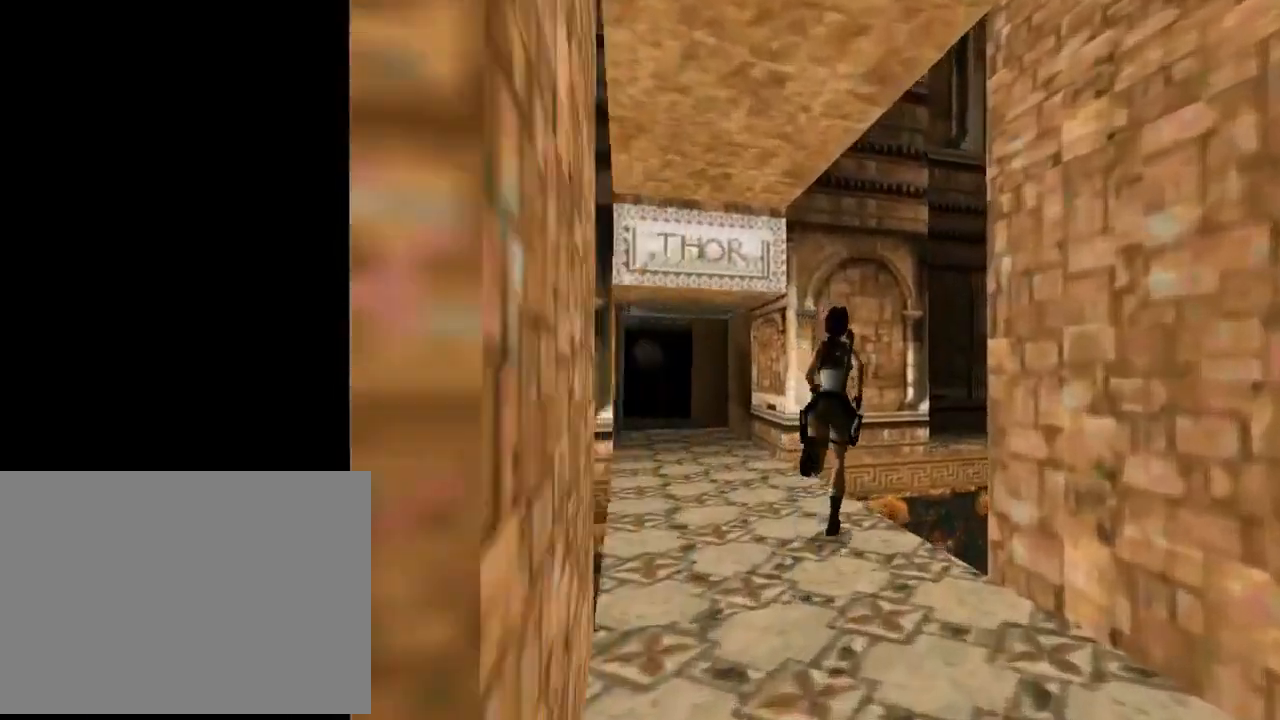
{"buttons": ["DPAD_UP", "DPAD_RIGHT"], "left_stick": "center", "events": [[100, "SQUARE", "down"], [200, "DPAD_RIGHT", "up"], [367, "DPAD_RIGHT", "down"], [467, "SQUARE", "up"]]}
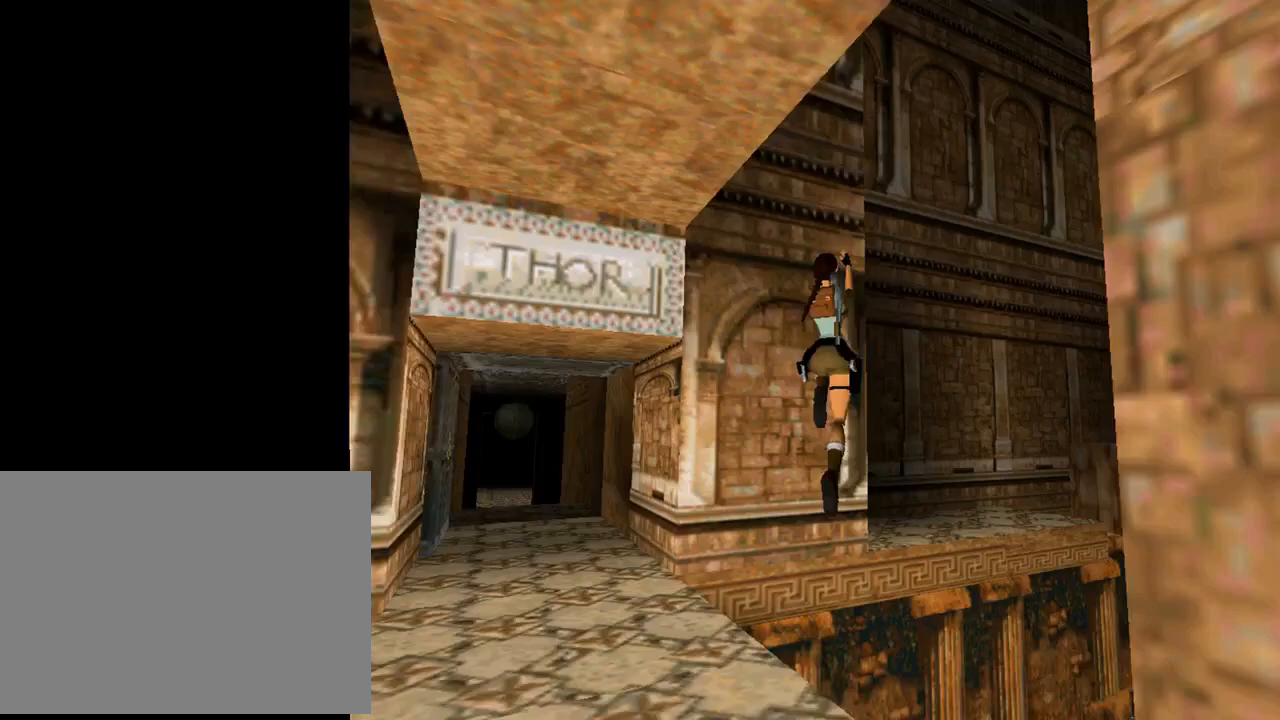
{"buttons": ["DPAD_UP"], "left_stick": "center", "events": [[100, "DPAD_RIGHT", "up"]]}
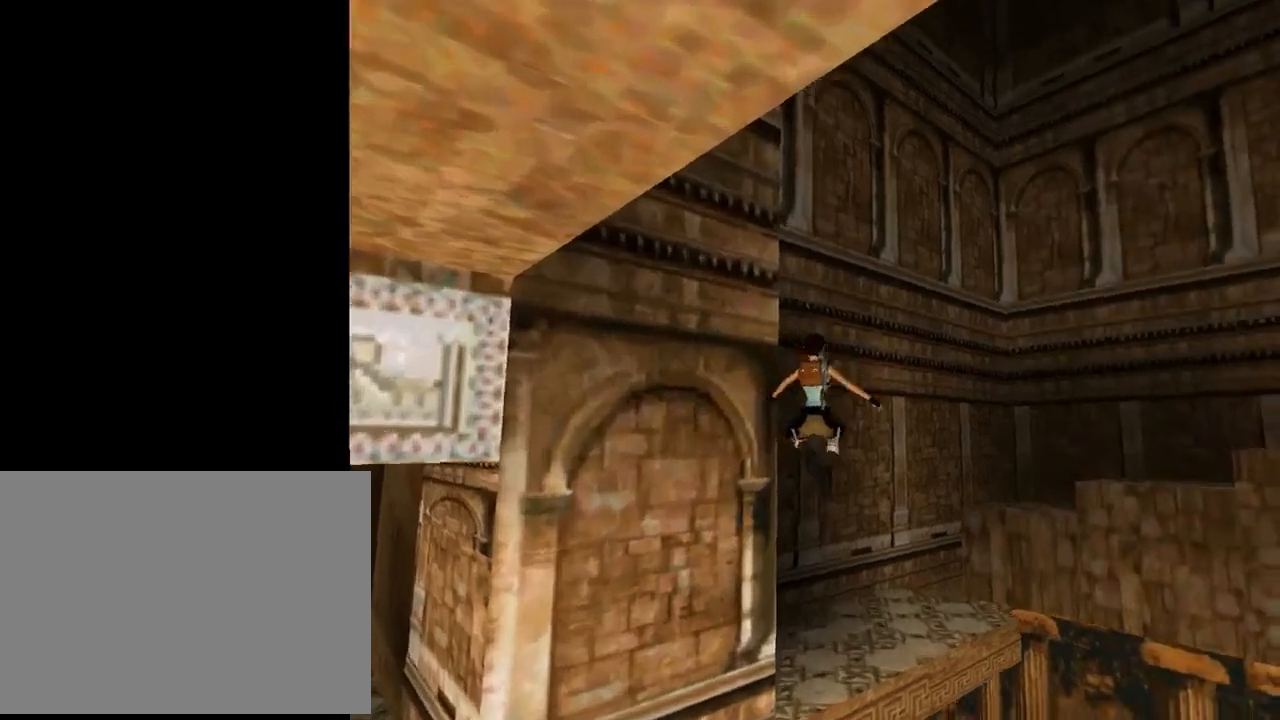
{"buttons": ["DPAD_UP", "DPAD_RIGHT"], "left_stick": "center", "events": [[133, "DPAD_RIGHT", "down"]]}
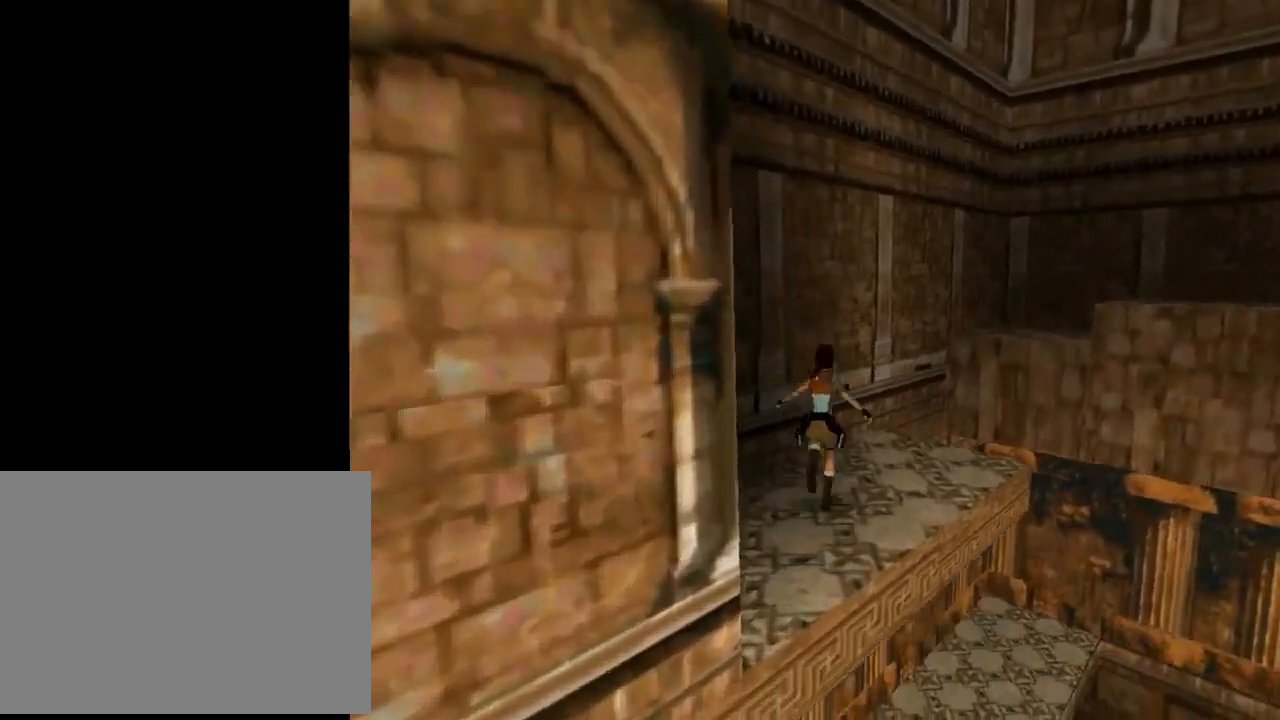
{"buttons": ["SQUARE", "DPAD_UP"], "left_stick": "center", "events": [[433, "DPAD_RIGHT", "up"], [500, "SQUARE", "down"]]}
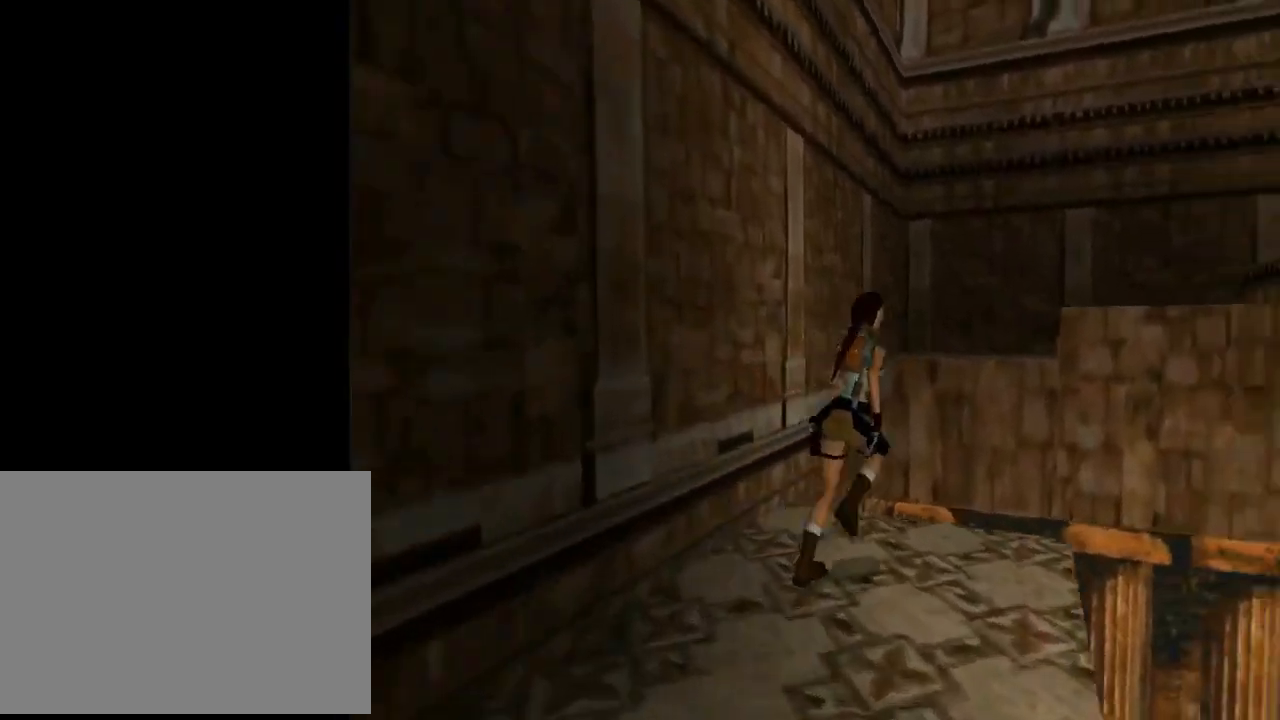
{"buttons": ["SQUARE", "DPAD_UP", "DPAD_RIGHT"], "left_stick": "center", "events": [[100, "DPAD_RIGHT", "down"]]}
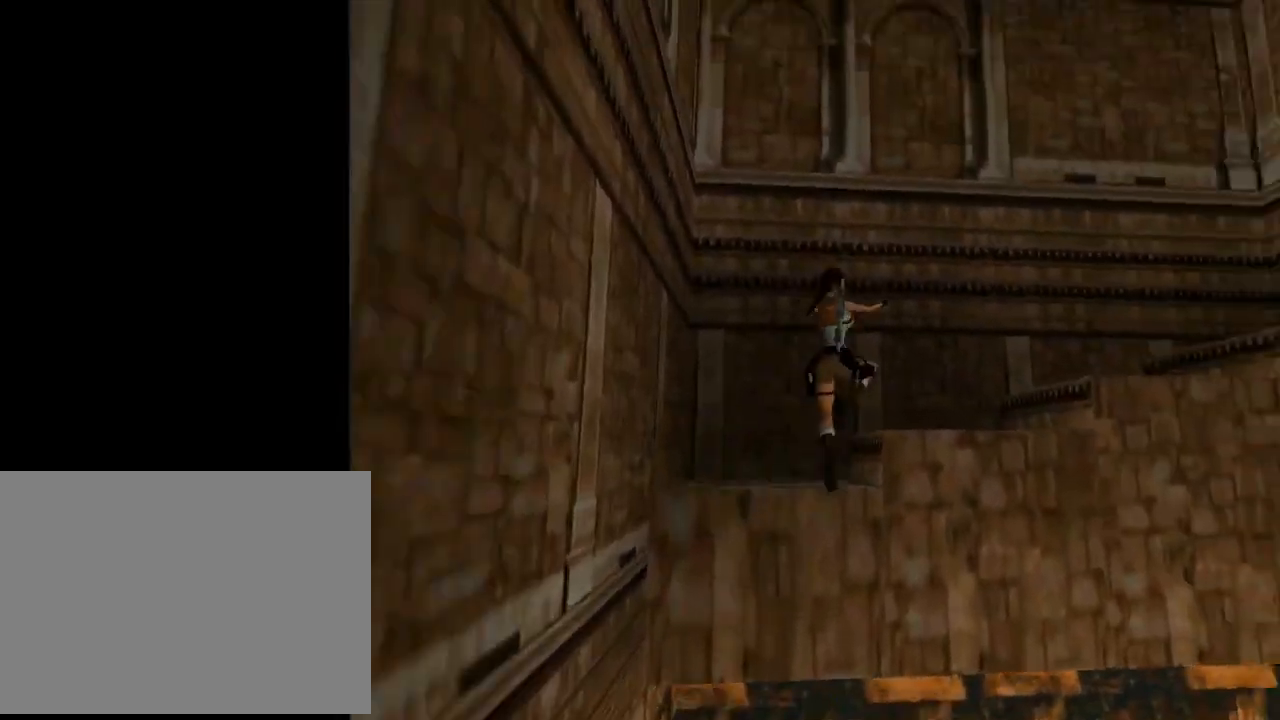
{"buttons": ["DPAD_UP", "DPAD_RIGHT"], "left_stick": "center", "events": [[33, "SQUARE", "up"]]}
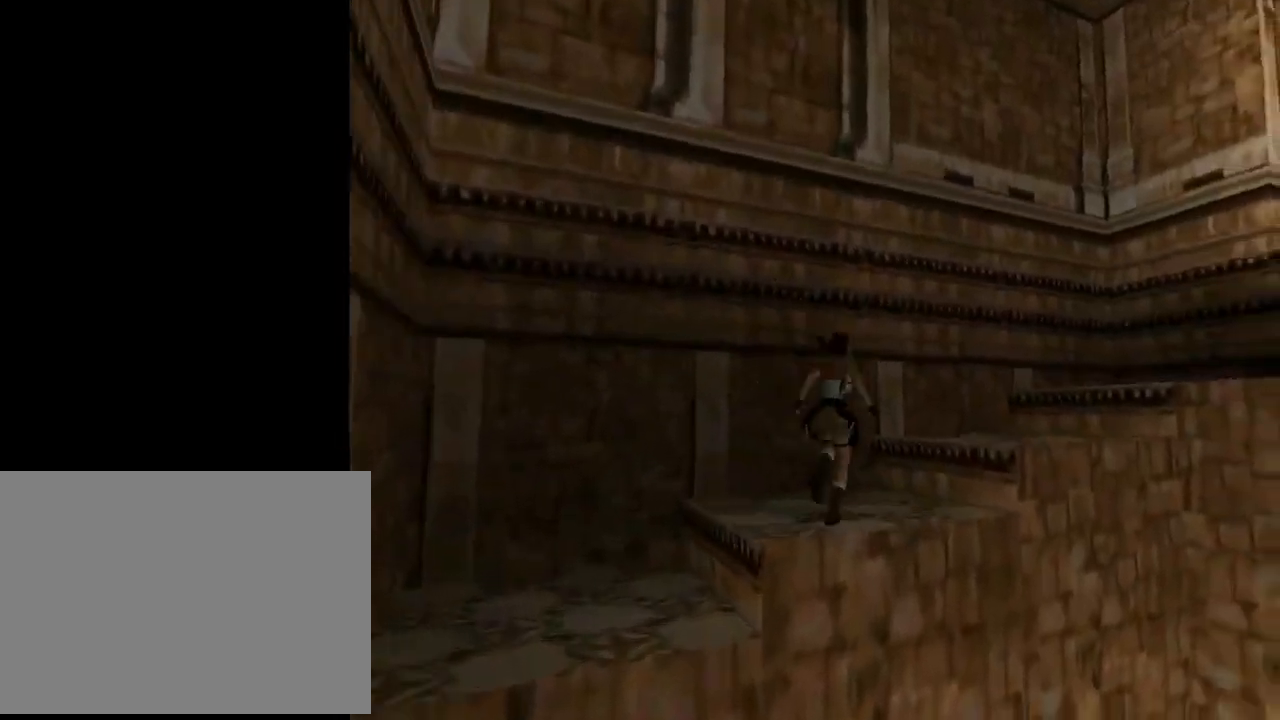
{"buttons": ["DPAD_UP"], "left_stick": "center", "events": [[400, "DPAD_RIGHT", "up"]]}
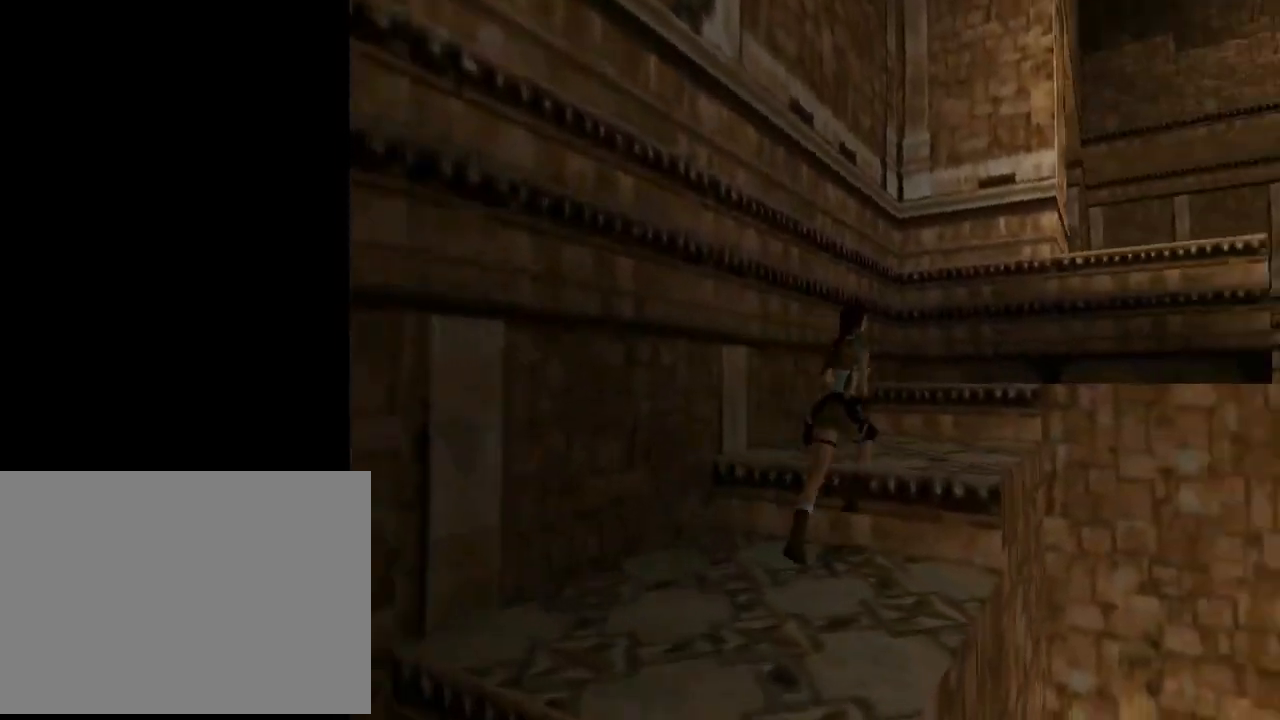
{"buttons": ["DPAD_UP", "DPAD_RIGHT"], "left_stick": "center", "events": [[333, "DPAD_RIGHT", "down"]]}
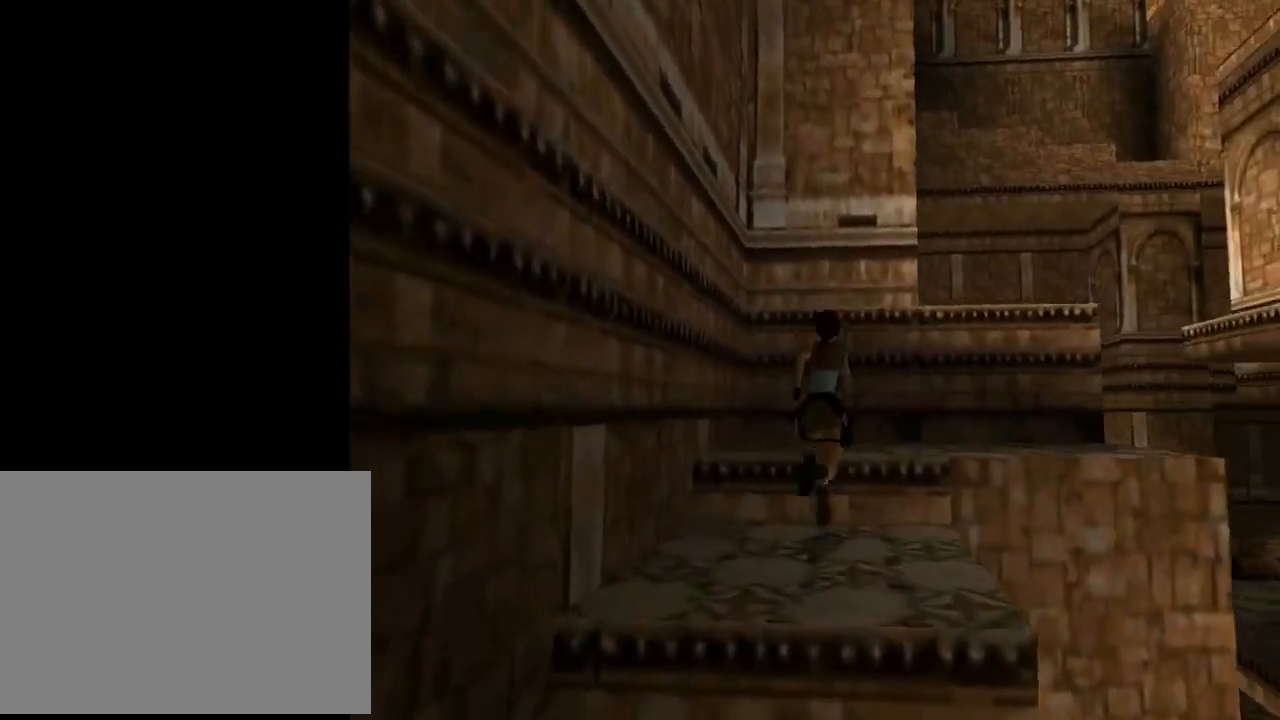
{"buttons": ["DPAD_UP", "DPAD_RIGHT"], "left_stick": "center", "events": []}